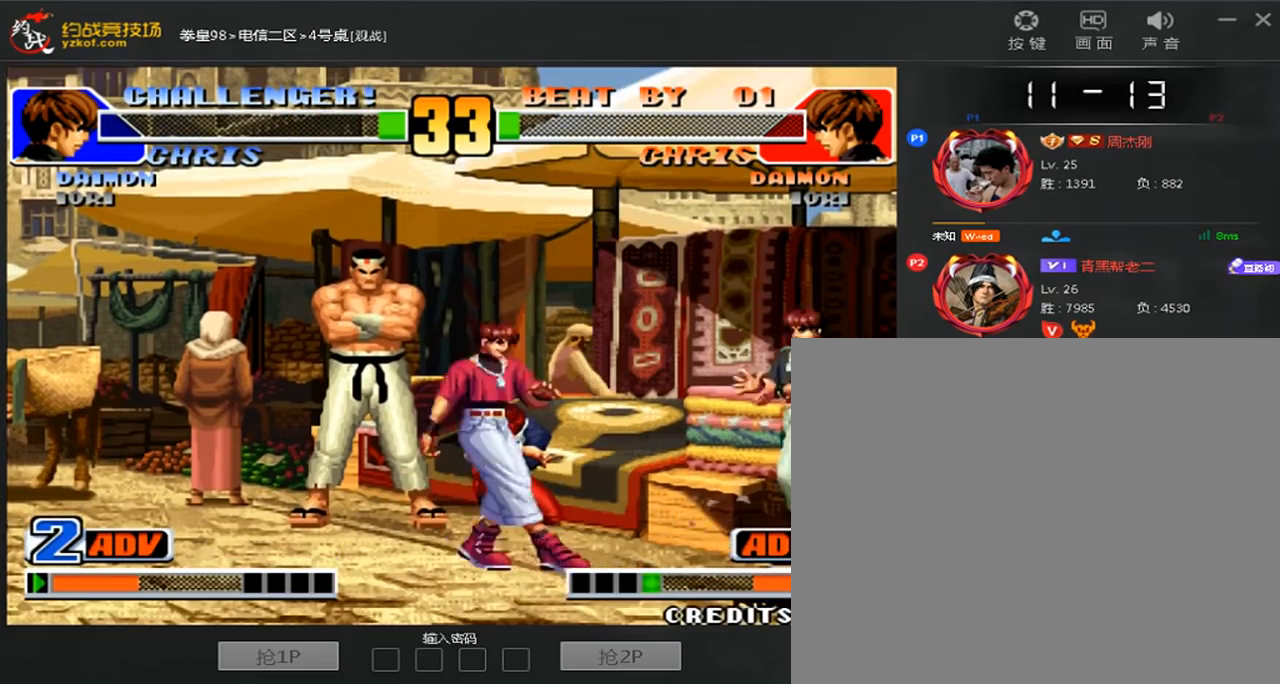
Gameplay with a controller (arcade stick); each line is a JSON object with the inputs held at the frame after it (dt_ms = milliseconds from this image to that frame). "events" lists button and stick changes between this image and that frame as [ms after this image, input, new state], when the widget could be followed in between. Not read: L3 R3.
{"dt_ms": 1000, "buttons": [], "left_stick": "right"}
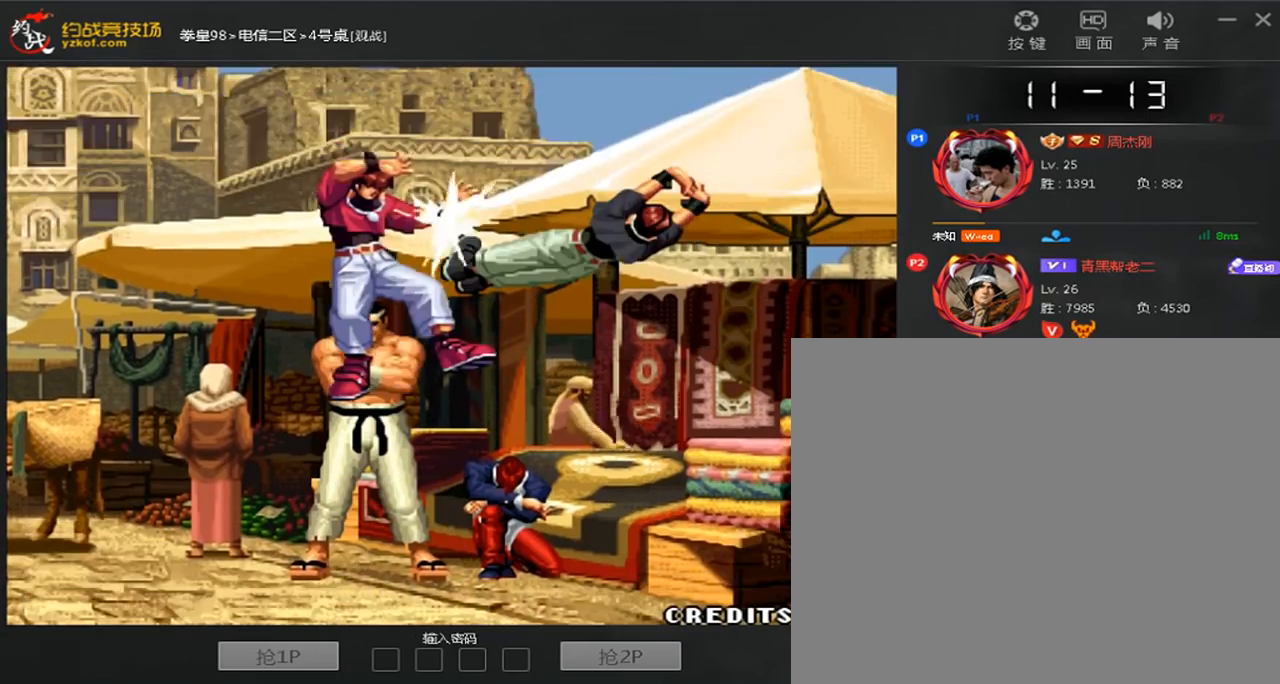
{"dt_ms": 1000, "buttons": ["C", "D"], "left_stick": "down", "events": [[120, "C", "down"], [160, "A", "down"], [160, "B", "down"], [160, "D", "down"], [200, "left_stick", "center"], [440, "B", "up"], [440, "left_stick", "left"], [520, "B", "down"], [520, "left_stick", "up"], [600, "B", "up"], [640, "left_stick", "right"], [720, "left_stick", "down-left"], [760, "A", "up"], [800, "left_stick", "up"], [880, "left_stick", "right"], [960, "left_stick", "down"]]}
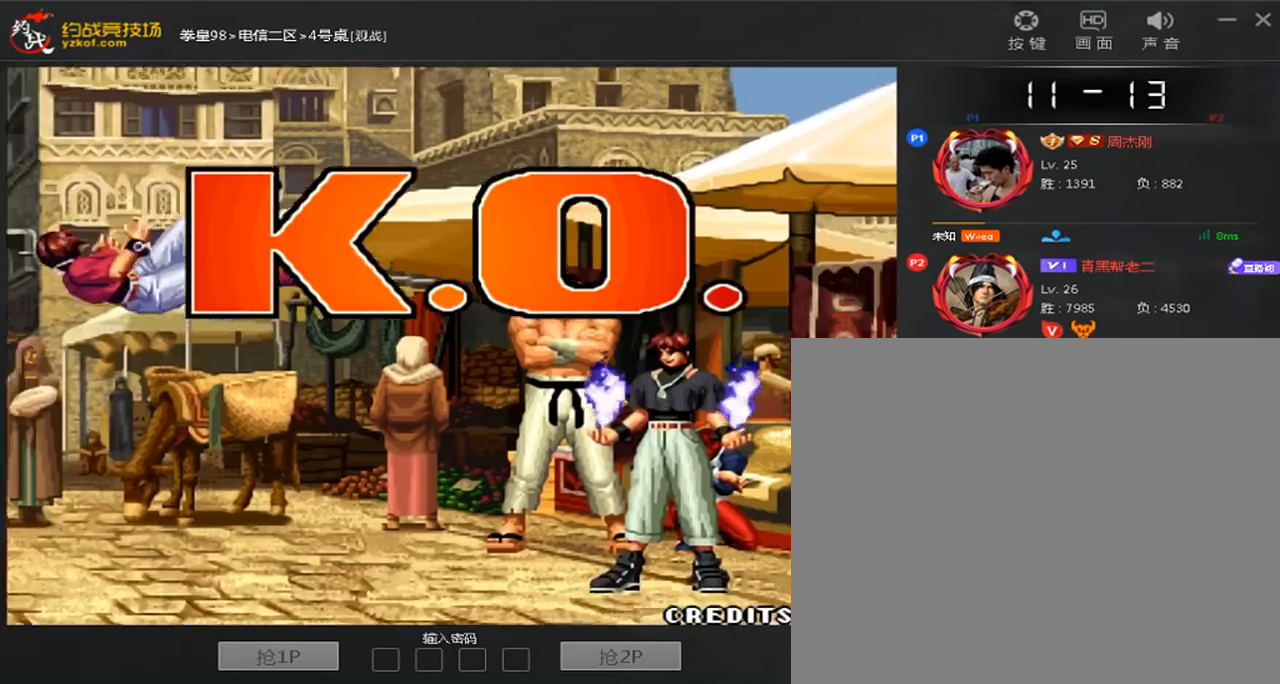
{"dt_ms": 520, "buttons": [], "left_stick": "down", "events": [[80, "left_stick", "up"], [160, "A", "down"], [200, "D", "up"], [240, "left_stick", "down"], [360, "left_stick", "up"], [440, "left_stick", "right"], [520, "A", "up"], [520, "C", "up"], [520, "left_stick", "down"]]}
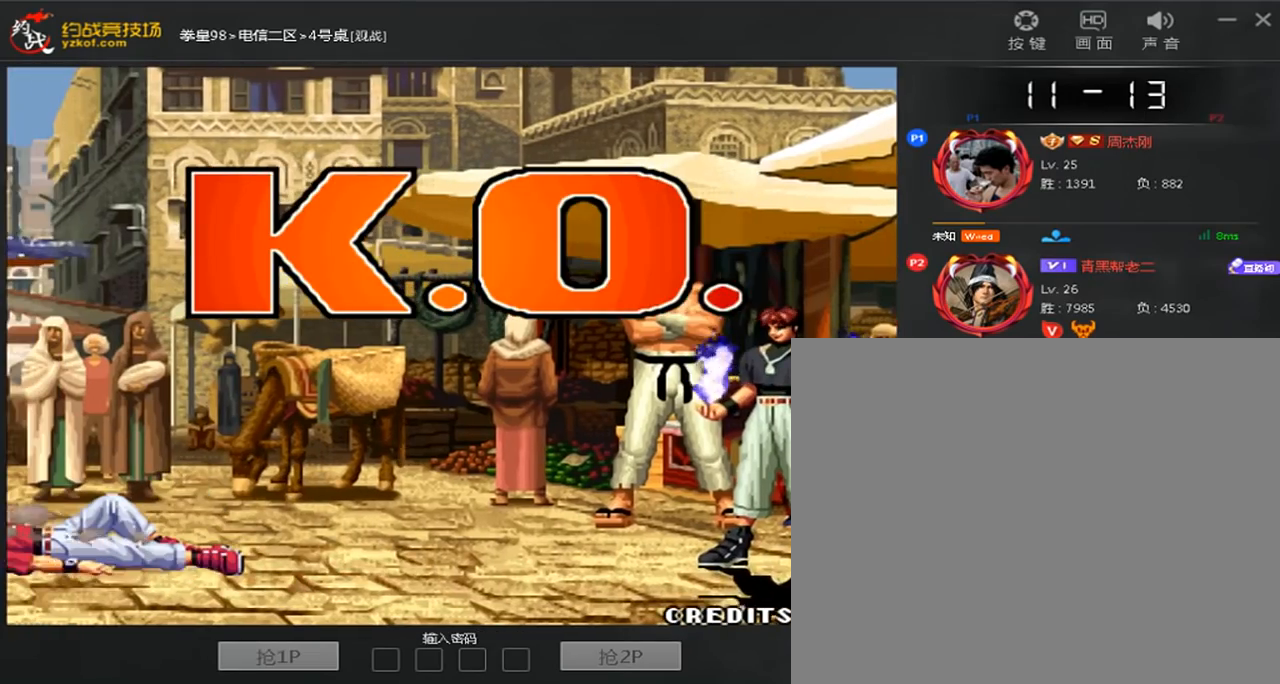
{"dt_ms": 480, "buttons": ["A", "B", "C", "D"], "left_stick": "center", "events": [[40, "left_stick", "left"], [120, "A", "down"], [120, "B", "down"], [120, "C", "down"], [120, "D", "down"], [120, "left_stick", "center"], [200, "A", "up"], [200, "B", "up"], [280, "A", "down"], [280, "B", "down"], [360, "B", "up"], [440, "B", "down"]]}
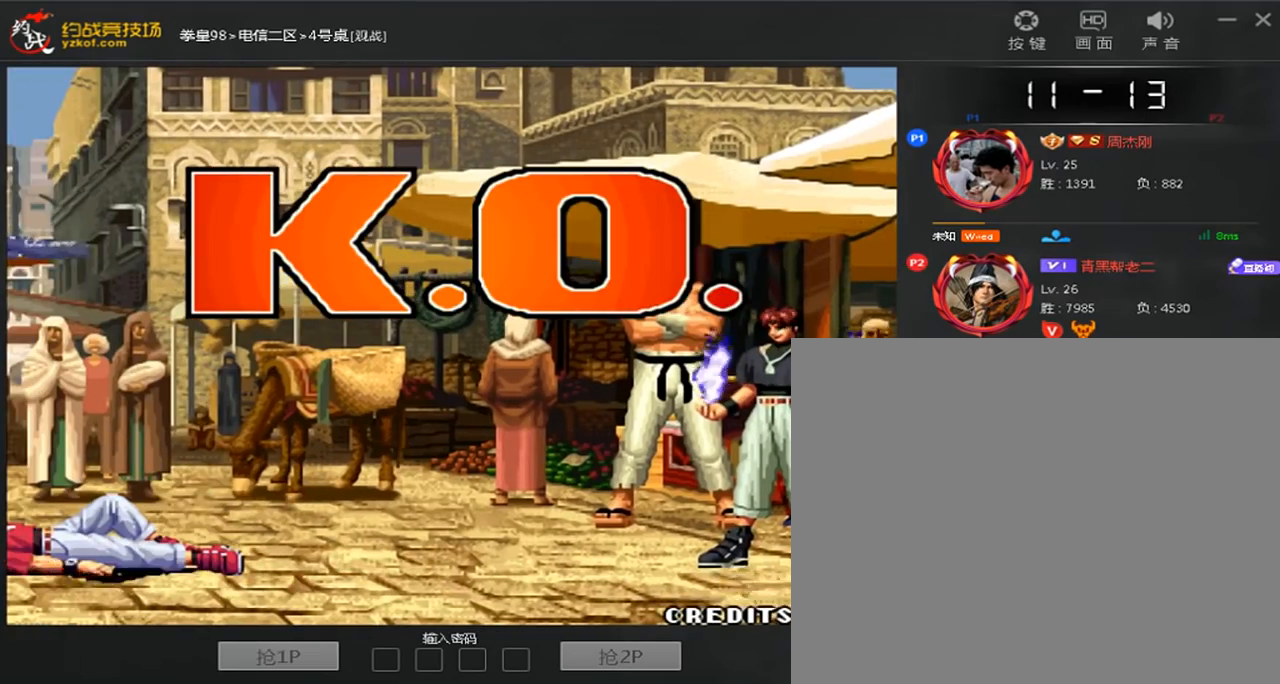
{"dt_ms": 520, "buttons": ["A", "B", "C", "D"], "left_stick": "center", "events": [[40, "A", "up"], [80, "B", "up"], [80, "C", "up"], [80, "D", "up"], [160, "A", "down"], [160, "B", "down"], [160, "C", "down"], [160, "D", "down"], [240, "A", "up"], [240, "B", "up"], [240, "C", "up"], [240, "D", "up"], [320, "A", "down"], [320, "B", "down"], [320, "C", "down"], [400, "A", "up"], [480, "A", "down"], [520, "D", "down"]]}
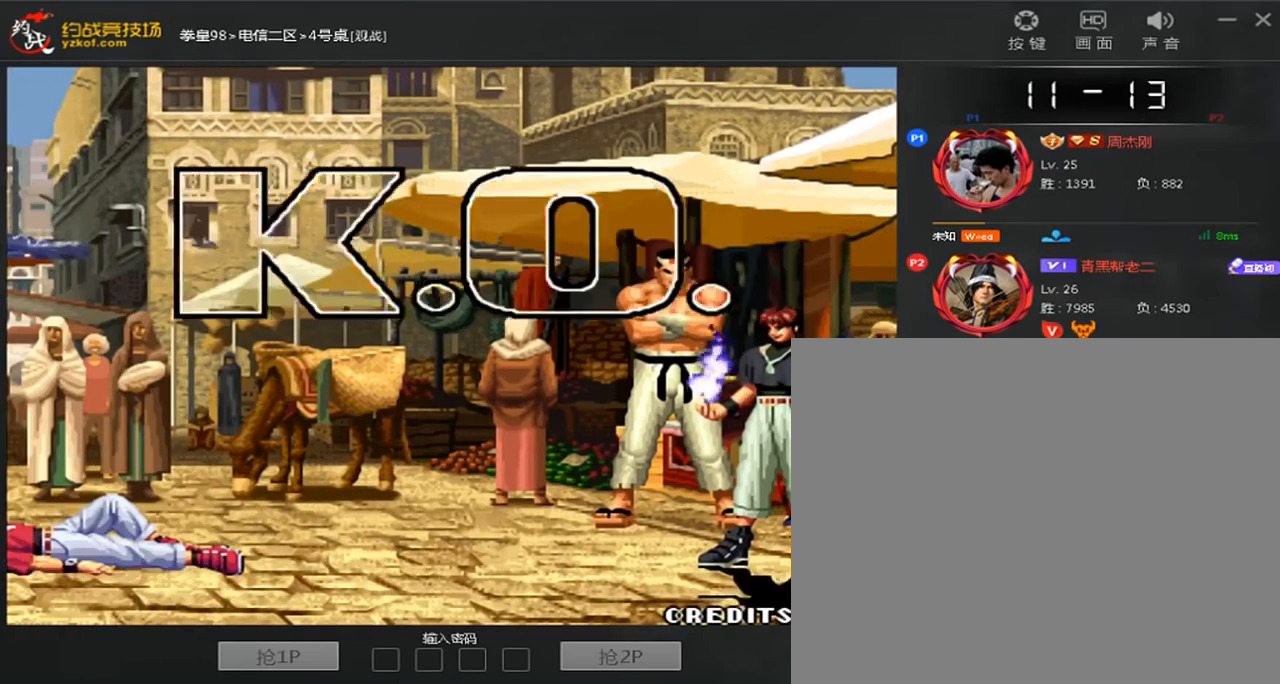
{"dt_ms": 480, "buttons": ["A", "B", "C"], "left_stick": "center", "events": [[40, "A", "up"], [120, "A", "down"], [240, "A", "up"], [240, "B", "up"], [240, "C", "up"], [240, "D", "up"], [320, "A", "down"], [320, "B", "down"], [320, "C", "down"], [400, "A", "up"], [480, "A", "down"]]}
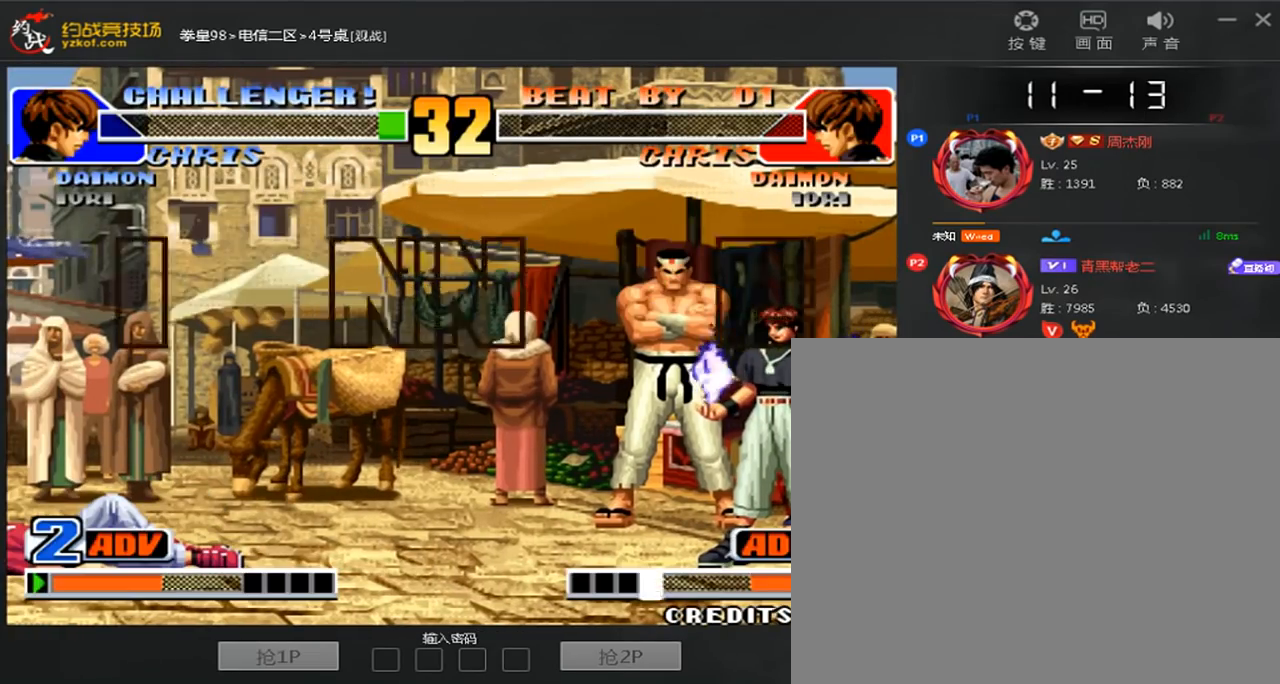
{"dt_ms": 520, "buttons": ["A", "B", "C"], "left_stick": "center", "events": [[40, "D", "down"], [80, "A", "up"], [120, "D", "up"], [160, "A", "down"], [200, "D", "down"], [280, "A", "up"], [280, "B", "up"], [280, "C", "up"], [360, "A", "down"], [360, "B", "down"], [360, "C", "down"], [440, "A", "up"], [440, "B", "up"], [440, "D", "up"], [520, "A", "down"], [520, "B", "down"]]}
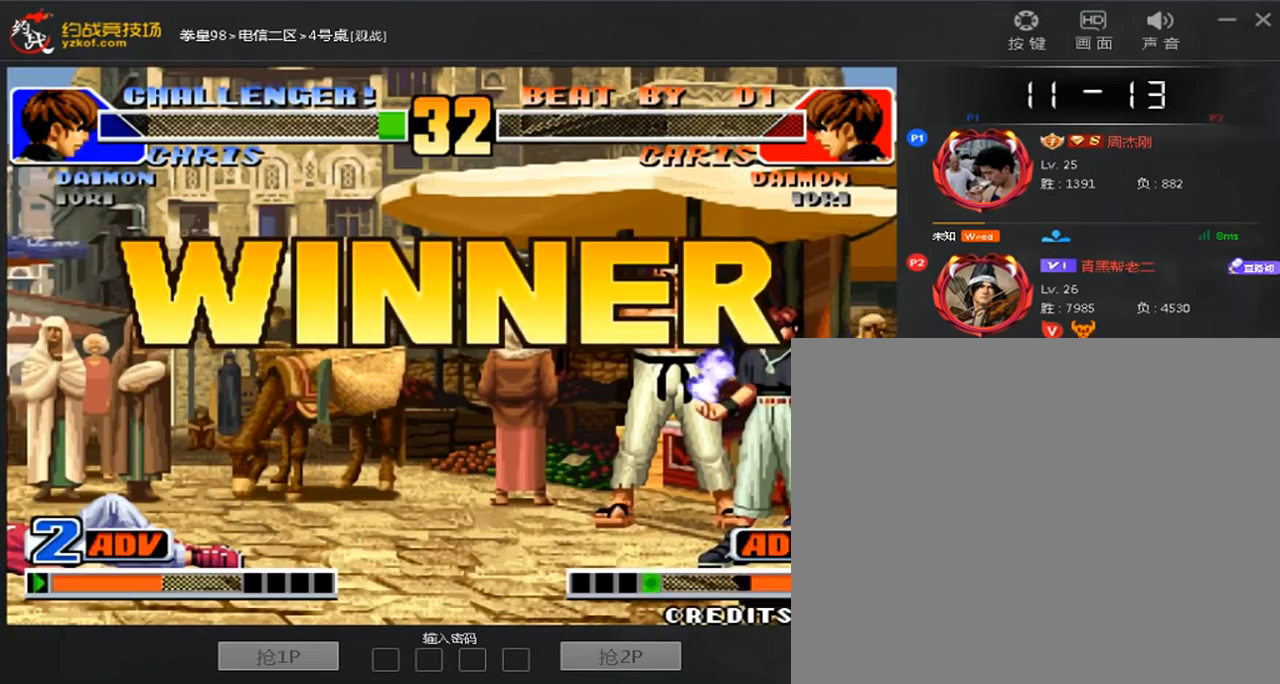
{"dt_ms": 480, "buttons": [], "left_stick": "center", "events": [[40, "D", "down"], [80, "A", "up"], [120, "D", "up"], [160, "A", "down"], [240, "A", "up"], [280, "B", "up"], [280, "C", "up"], [360, "A", "down"], [360, "B", "down"], [360, "C", "down"], [360, "D", "down"], [440, "A", "up"], [440, "B", "up"], [440, "C", "up"], [440, "D", "up"]]}
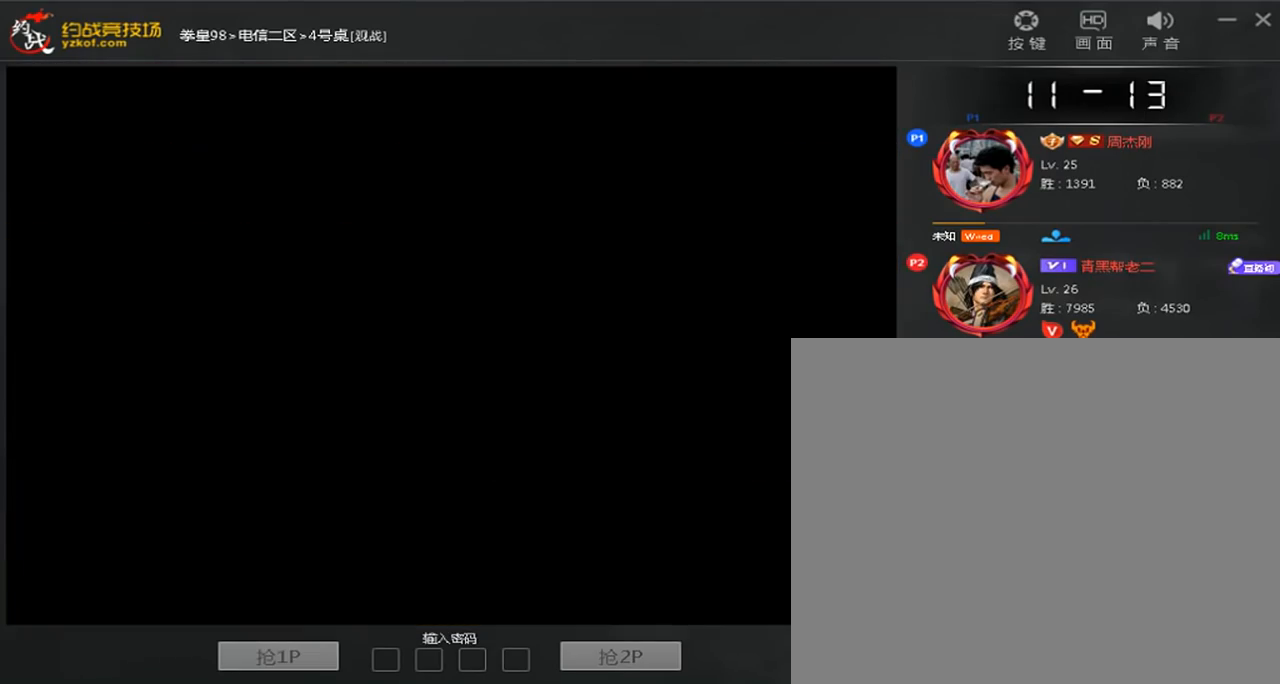
{"dt_ms": 520, "buttons": ["A", "C", "D"], "left_stick": "center", "events": [[40, "A", "down"], [40, "B", "down"], [40, "C", "down"], [40, "D", "down"], [360, "B", "up"]]}
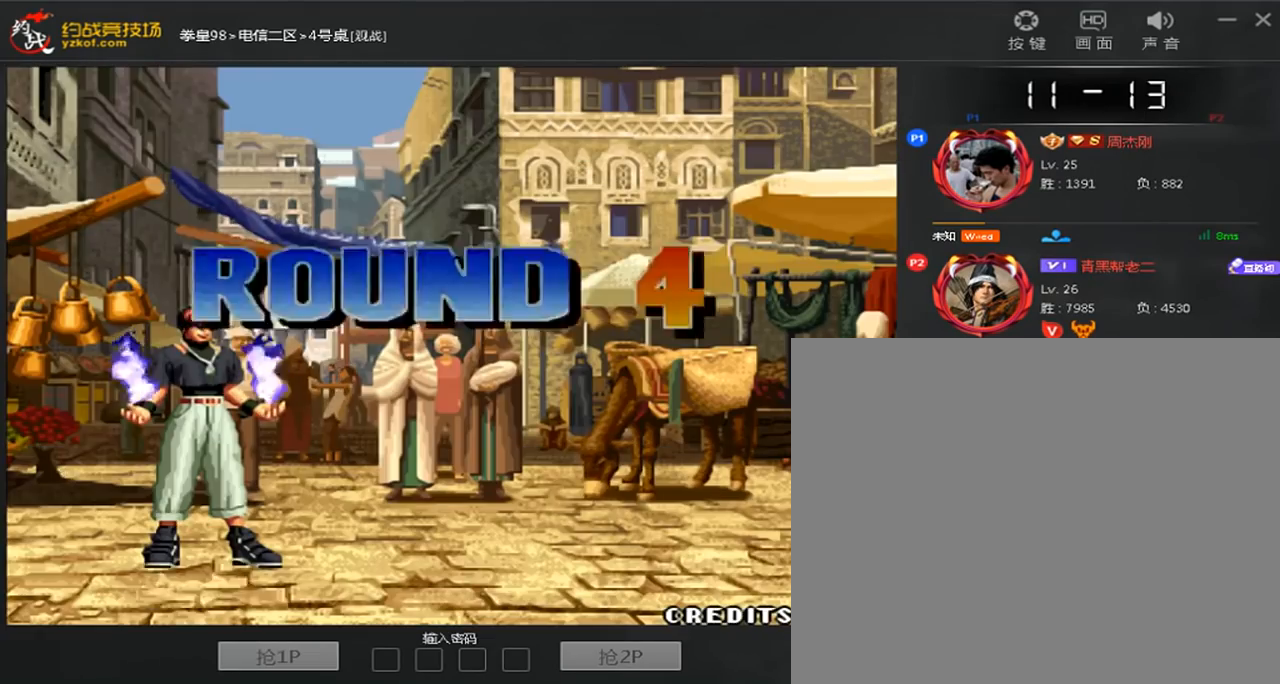
{"dt_ms": 480, "buttons": ["C"], "left_stick": "down", "events": [[160, "left_stick", "right"], [200, "A", "up"], [200, "D", "up"], [240, "left_stick", "down-left"], [400, "left_stick", "right"], [480, "left_stick", "down"]]}
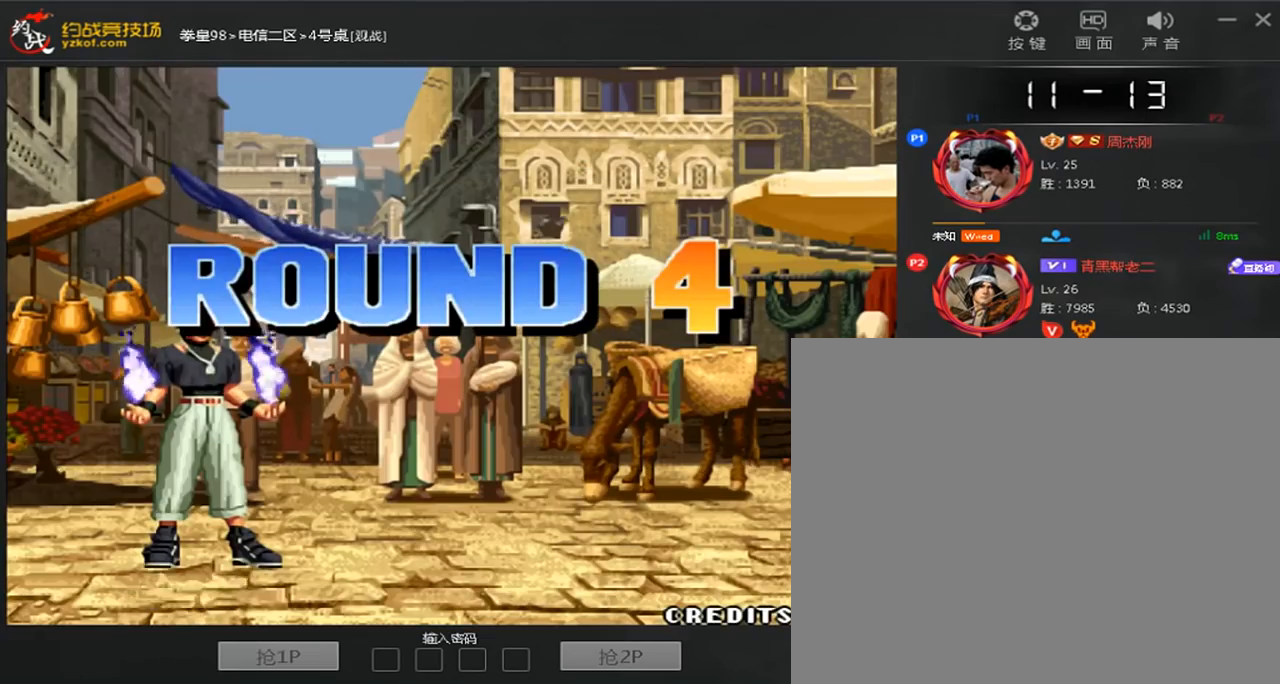
{"dt_ms": 520, "buttons": ["C"], "left_stick": "down", "events": [[40, "left_stick", "left"], [200, "left_stick", "right"], [280, "left_stick", "down-left"], [440, "left_stick", "right"], [520, "left_stick", "down"]]}
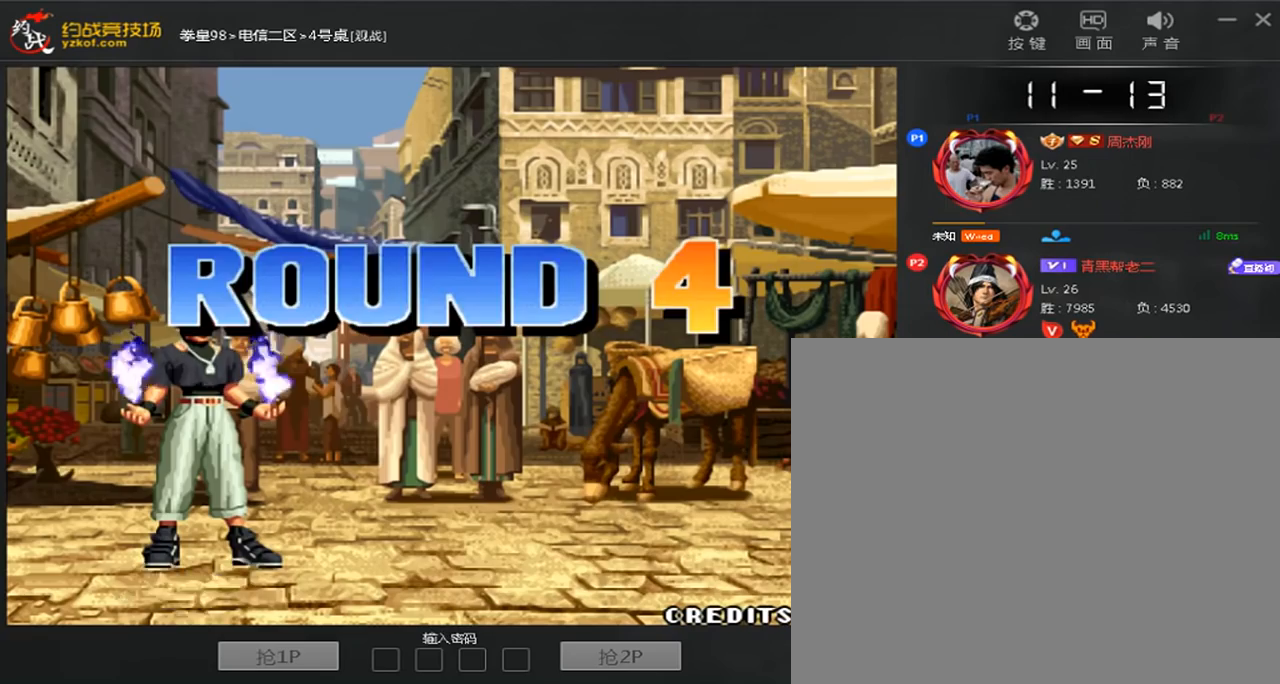
{"dt_ms": 480, "buttons": ["C"], "left_stick": "right", "events": [[40, "left_stick", "right"], [80, "left_stick", "up"], [160, "left_stick", "right"], [280, "left_stick", "left"], [360, "left_stick", "up"], [440, "left_stick", "right"]]}
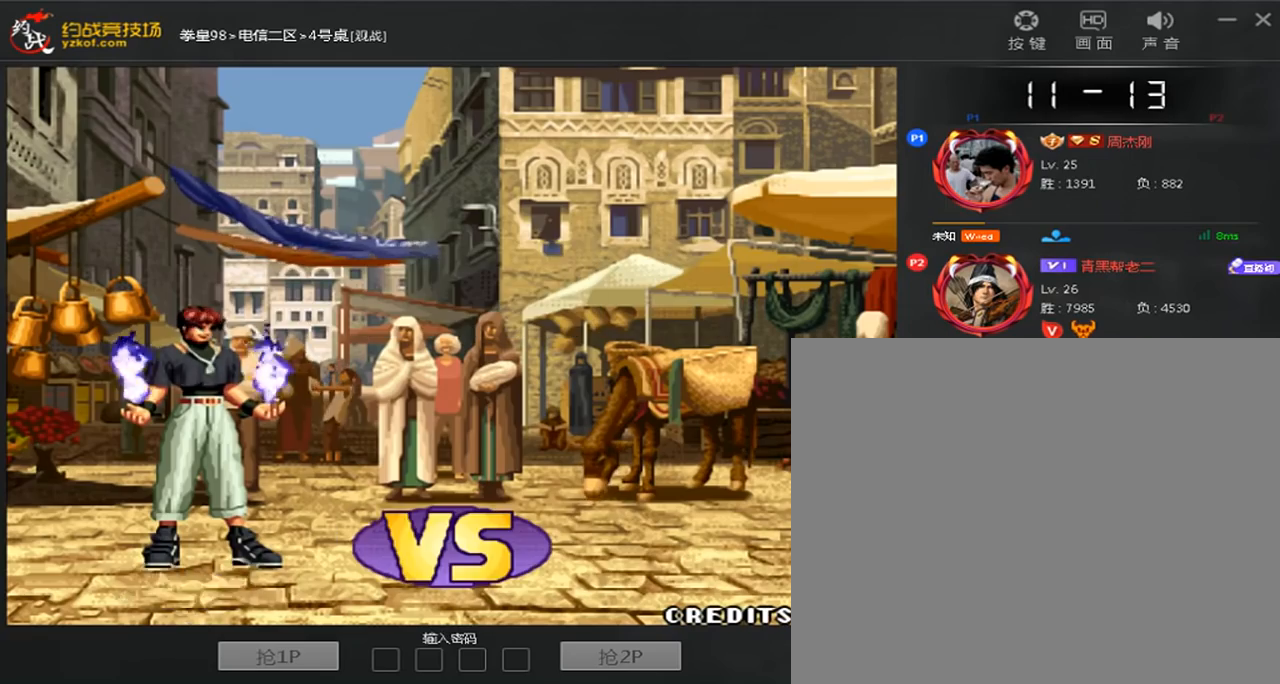
{"dt_ms": 520, "buttons": [], "left_stick": "center", "events": [[80, "left_stick", "left"], [160, "A", "down"], [160, "left_stick", "center"], [480, "C", "up"], [520, "A", "up"]]}
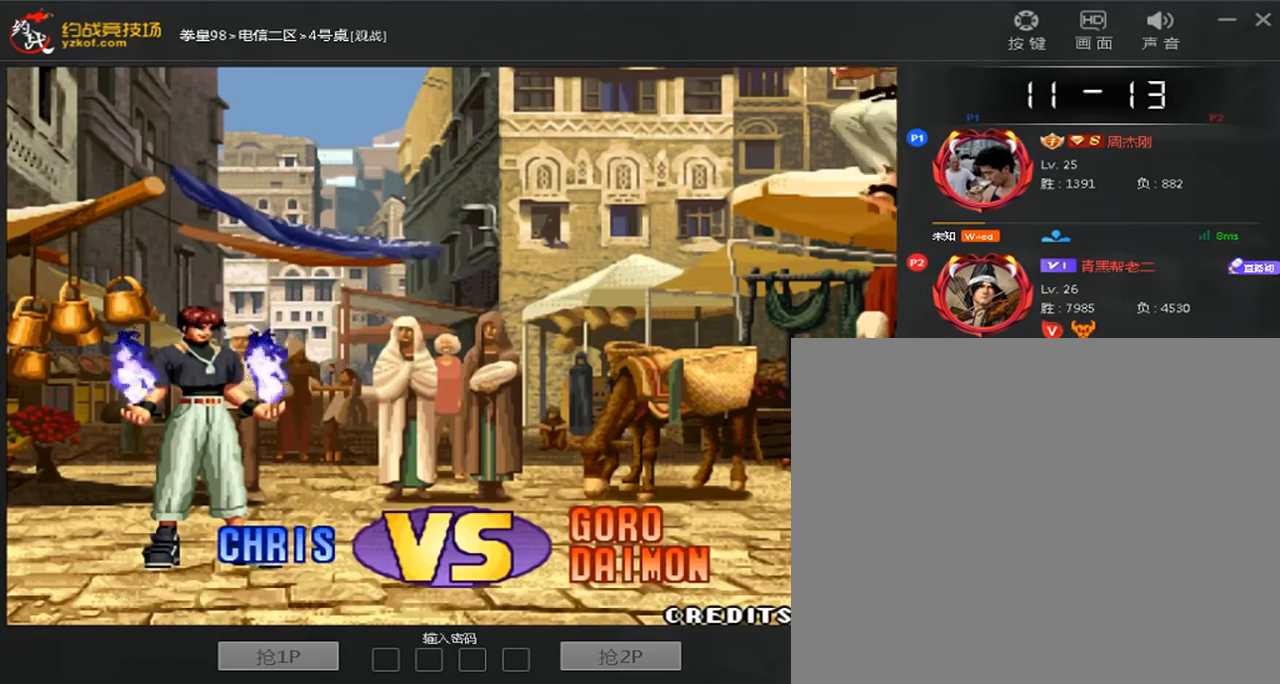
{"dt_ms": 480, "buttons": ["A"], "left_stick": "center", "events": [[480, "A", "down"]]}
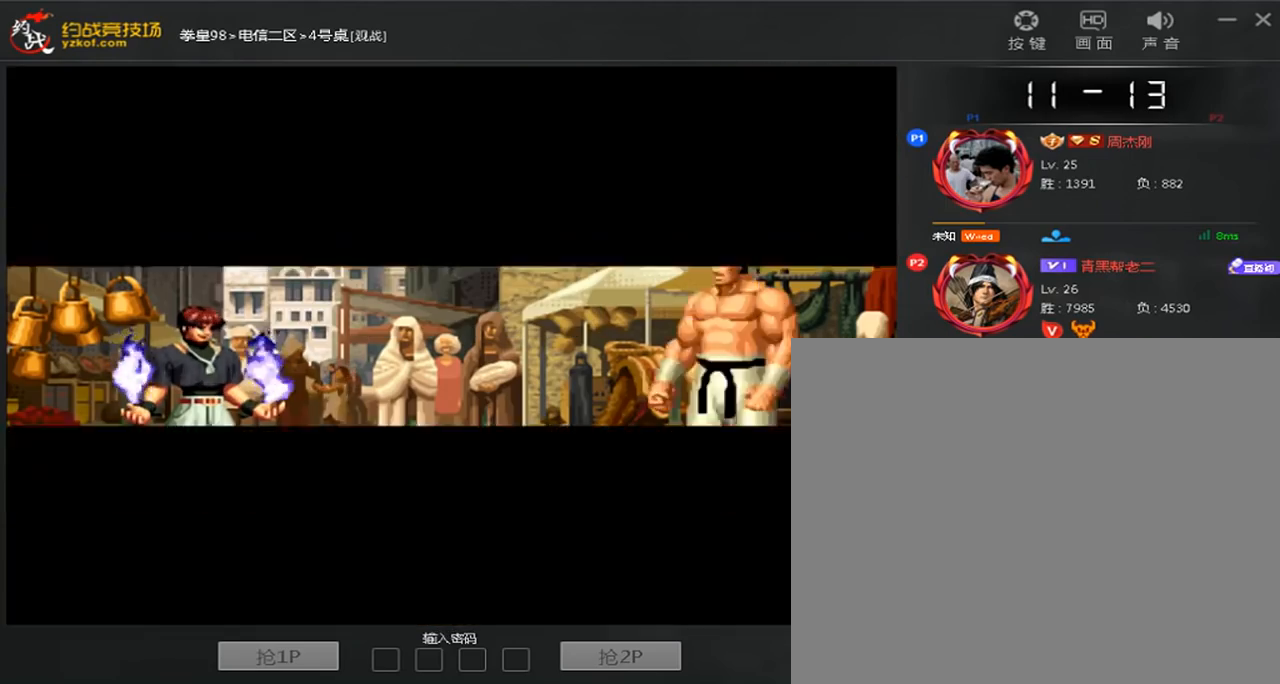
{"dt_ms": 520, "buttons": [], "left_stick": "left", "events": [[120, "left_stick", "right"], [200, "A", "up"], [240, "left_stick", "left"], [320, "left_stick", "up"], [400, "left_stick", "right"], [520, "left_stick", "left"]]}
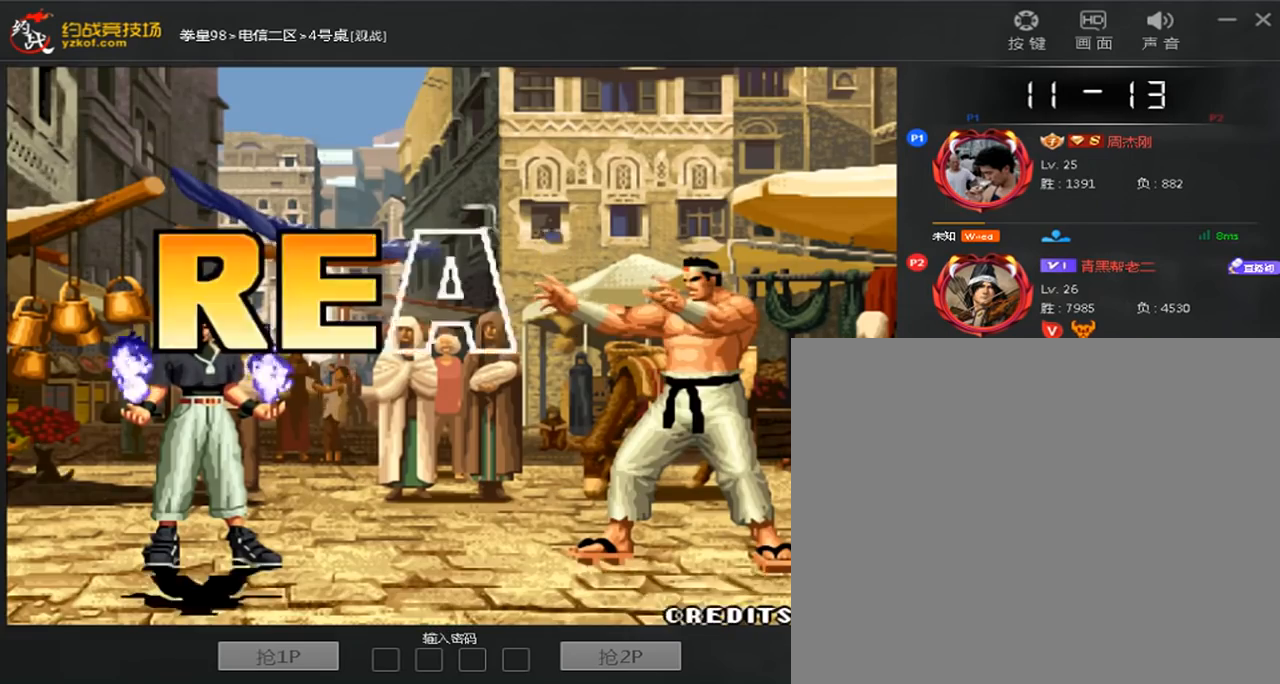
{"dt_ms": 480, "buttons": ["A", "B", "C", "D"], "left_stick": "center", "events": [[80, "left_stick", "center"], [200, "A", "down"], [200, "B", "down"], [200, "C", "down"], [240, "D", "down"], [320, "B", "up"], [400, "B", "down"]]}
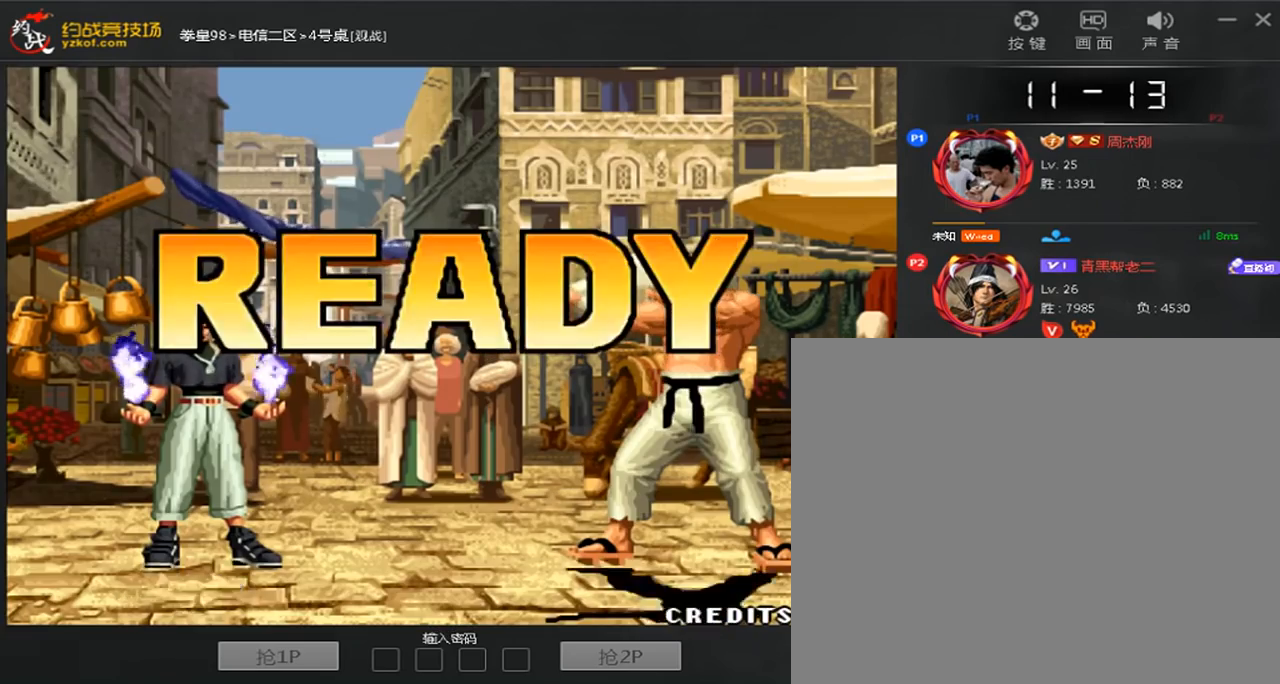
{"dt_ms": 520, "buttons": ["C"], "left_stick": "center", "events": [[40, "A", "up"], [40, "B", "up"], [40, "C", "up"], [120, "A", "down"], [120, "B", "down"], [120, "C", "down"], [200, "A", "up"], [200, "B", "up"], [200, "C", "up"], [200, "D", "up"], [280, "A", "down"], [280, "B", "down"], [280, "C", "down"], [360, "A", "up"], [360, "B", "up"], [440, "A", "down"], [440, "B", "down"], [520, "A", "up"], [520, "B", "up"]]}
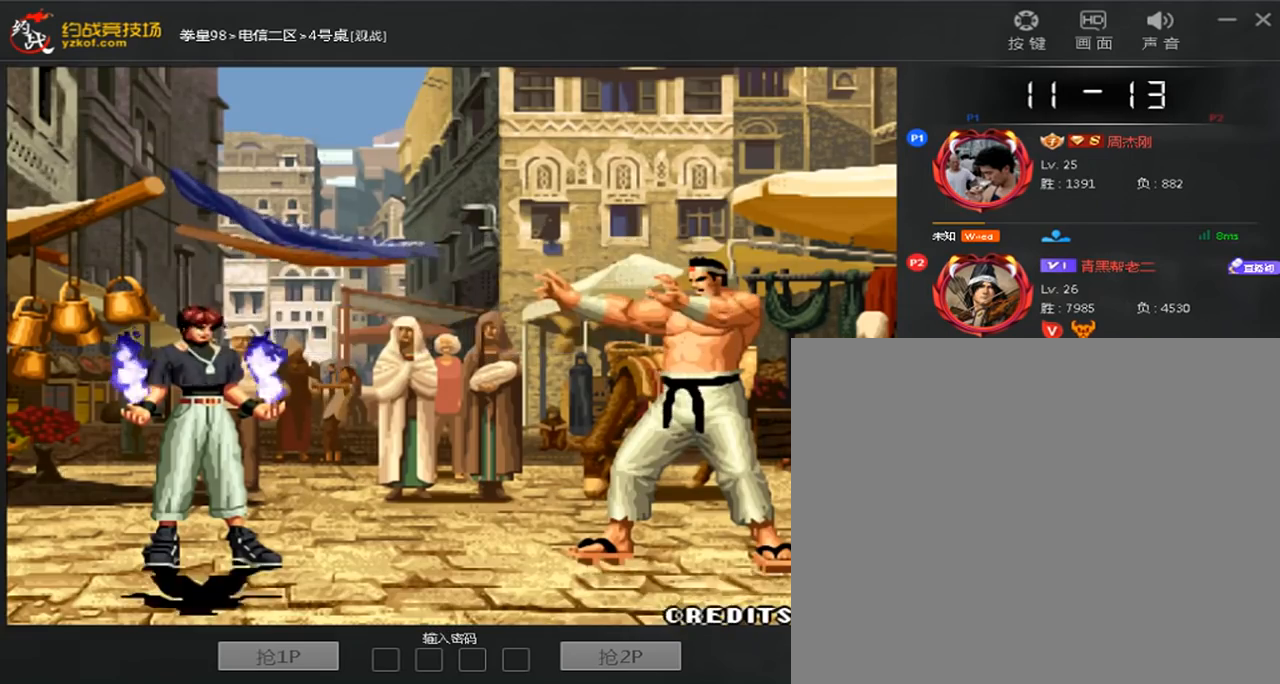
{"dt_ms": 480, "buttons": ["A", "B", "C", "D"], "left_stick": "center", "events": [[80, "A", "down"], [80, "B", "down"], [200, "A", "up"], [200, "B", "up"], [200, "C", "up"], [280, "A", "down"], [280, "B", "down"], [280, "C", "down"], [440, "D", "down"]]}
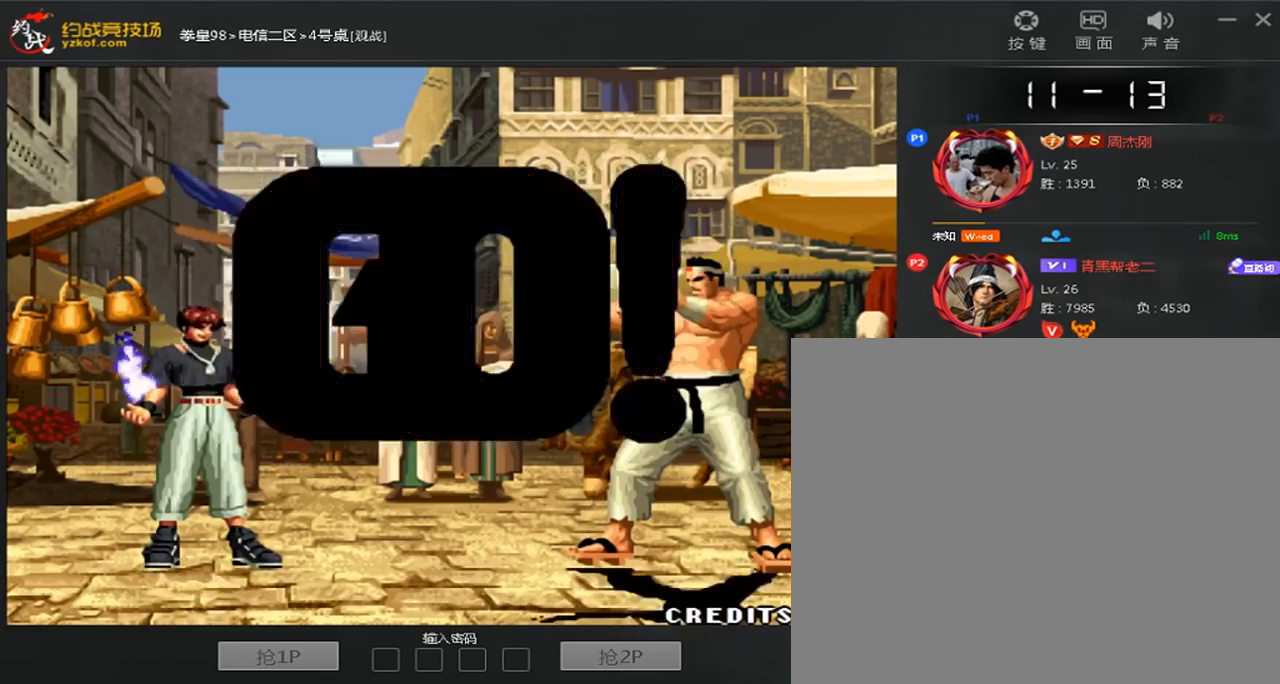
{"dt_ms": 520, "buttons": [], "left_stick": "center", "events": [[80, "B", "up"], [80, "C", "up"], [80, "D", "up"], [120, "A", "up"], [160, "left_stick", "right"], [360, "left_stick", "left"], [520, "left_stick", "center"]]}
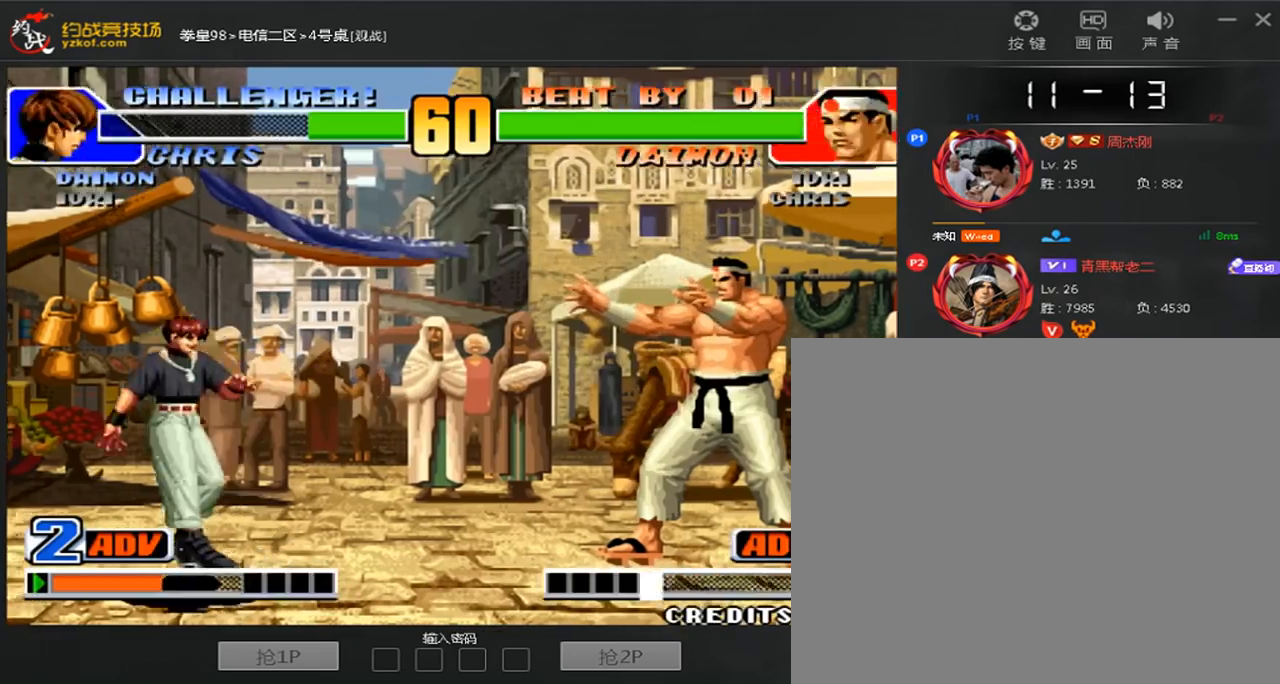
{"dt_ms": 480, "buttons": [], "left_stick": "left", "events": [[80, "left_stick", "right"], [240, "left_stick", "left"]]}
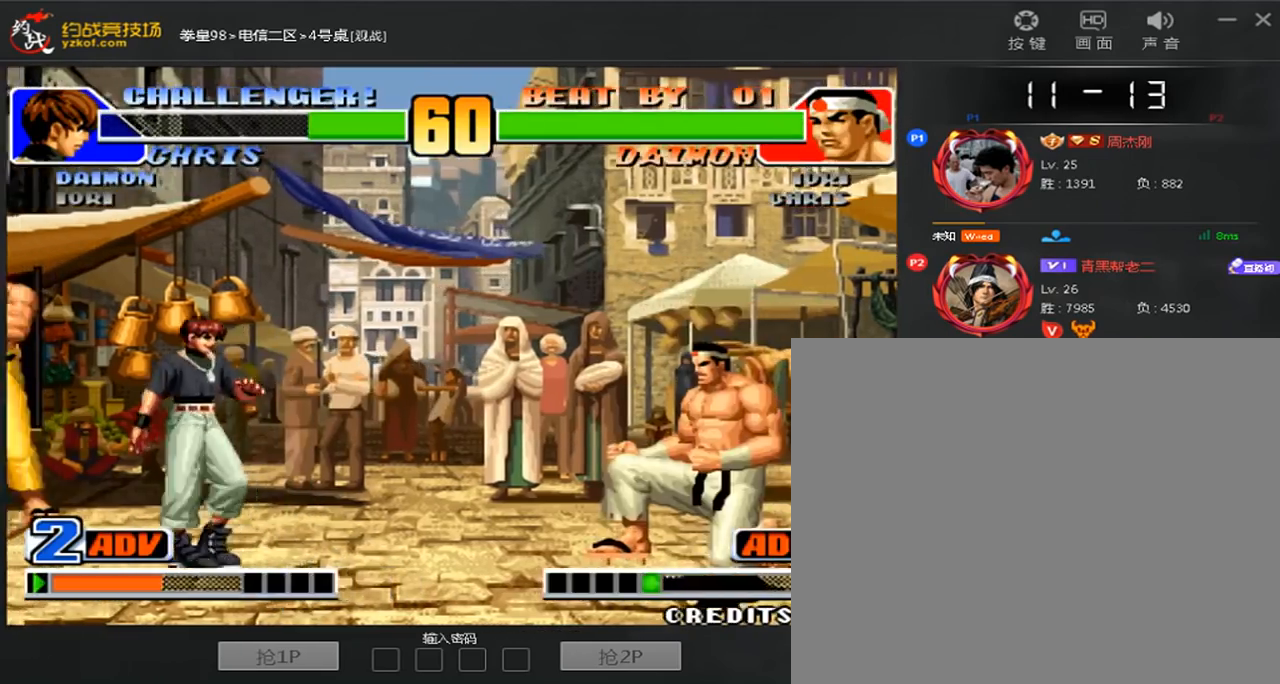
{"dt_ms": 520, "buttons": [], "left_stick": "center"}
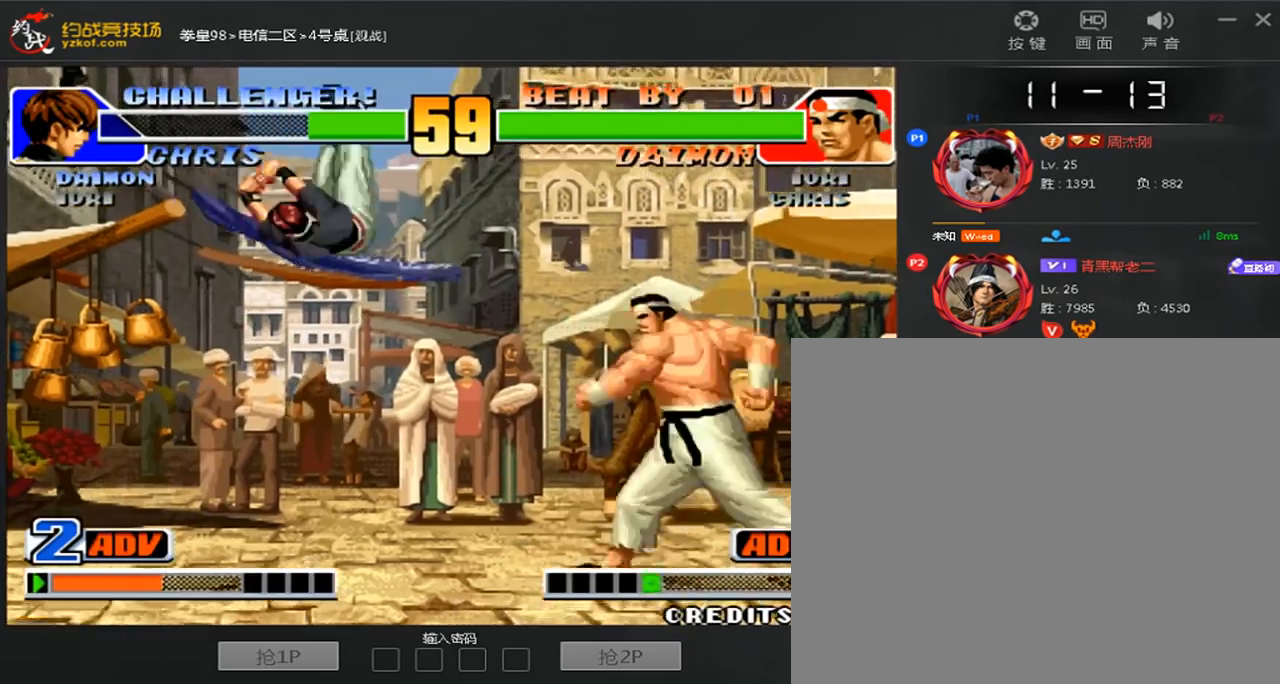
{"dt_ms": 480, "buttons": [], "left_stick": "down-left", "events": [[40, "left_stick", "left"], [120, "left_stick", "down-left"]]}
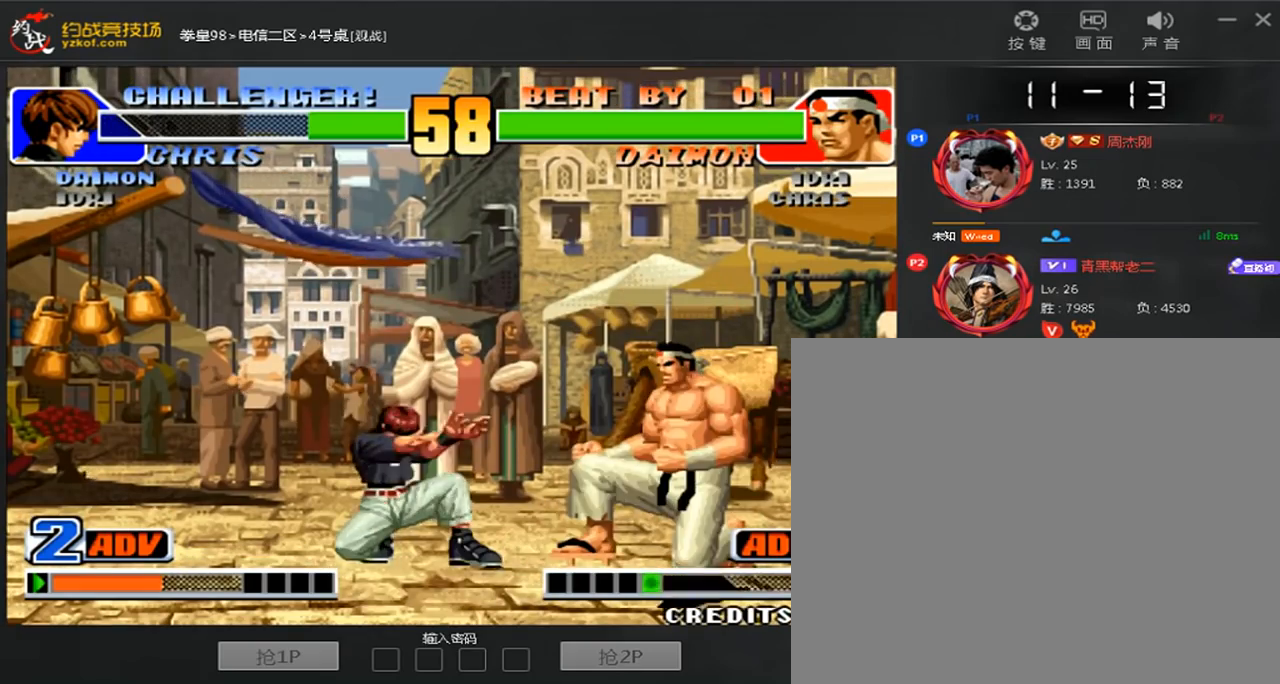
{"dt_ms": 520, "buttons": [], "left_stick": "right", "events": [[240, "C", "down"], [440, "C", "up"], [440, "left_stick", "right"]]}
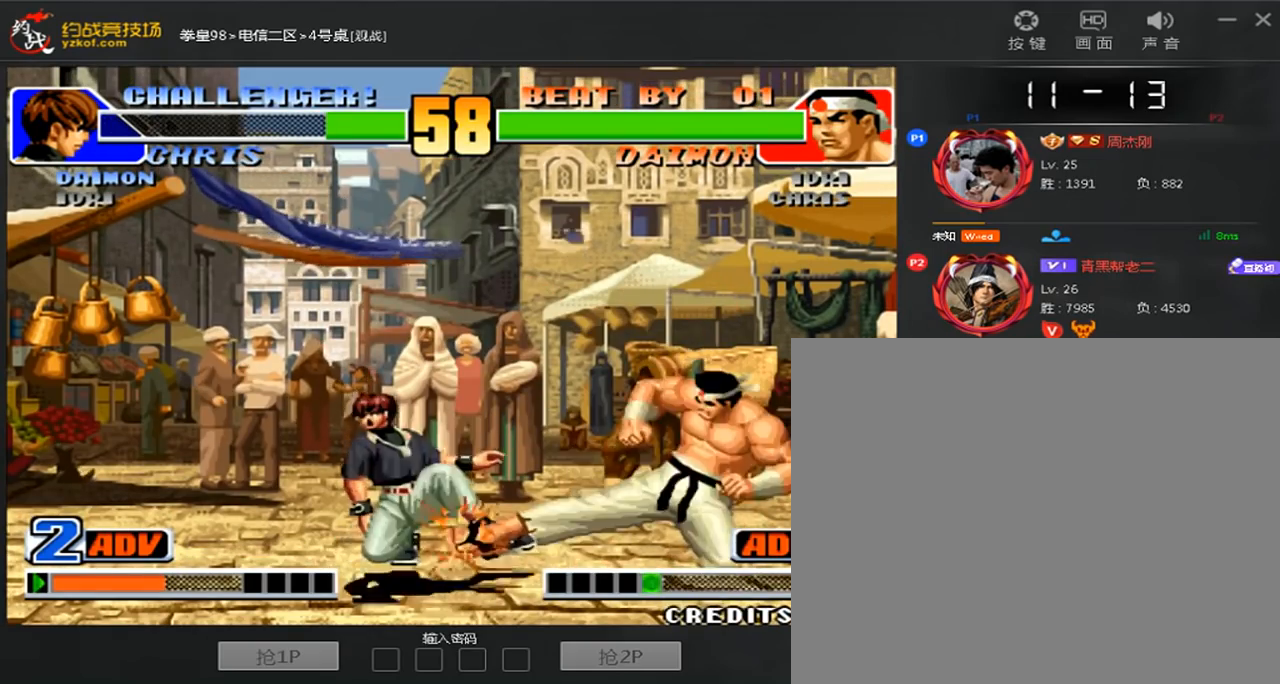
{"dt_ms": 480, "buttons": [], "left_stick": "down-left", "events": [[120, "left_stick", "down-left"]]}
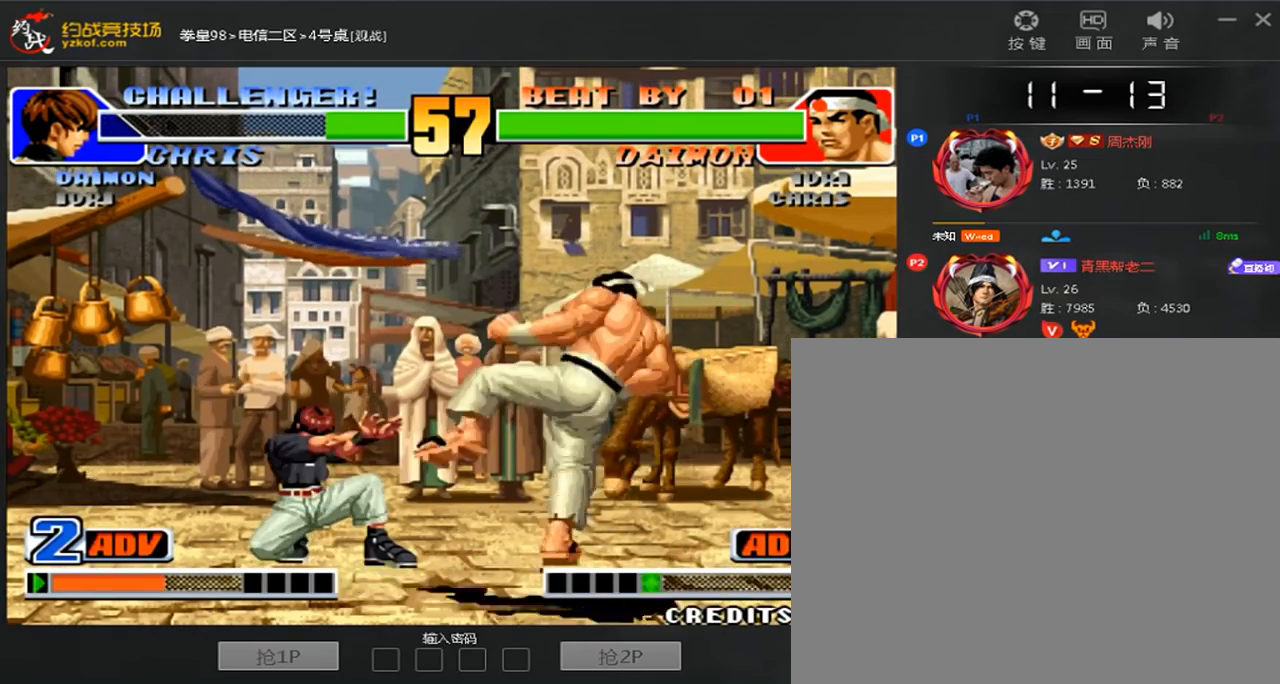
{"dt_ms": 520, "buttons": [], "left_stick": "center", "events": [[480, "left_stick", "center"]]}
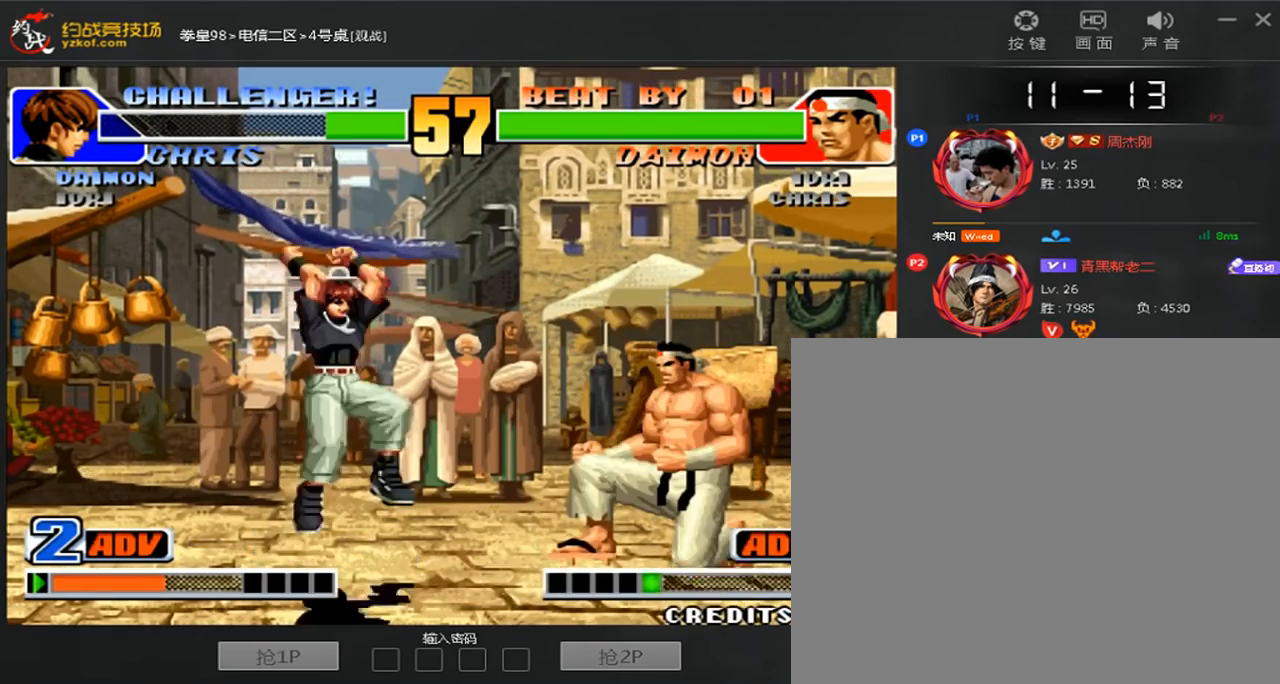
{"dt_ms": 480, "buttons": [], "left_stick": "center", "events": [[280, "left_stick", "down"], [440, "left_stick", "center"]]}
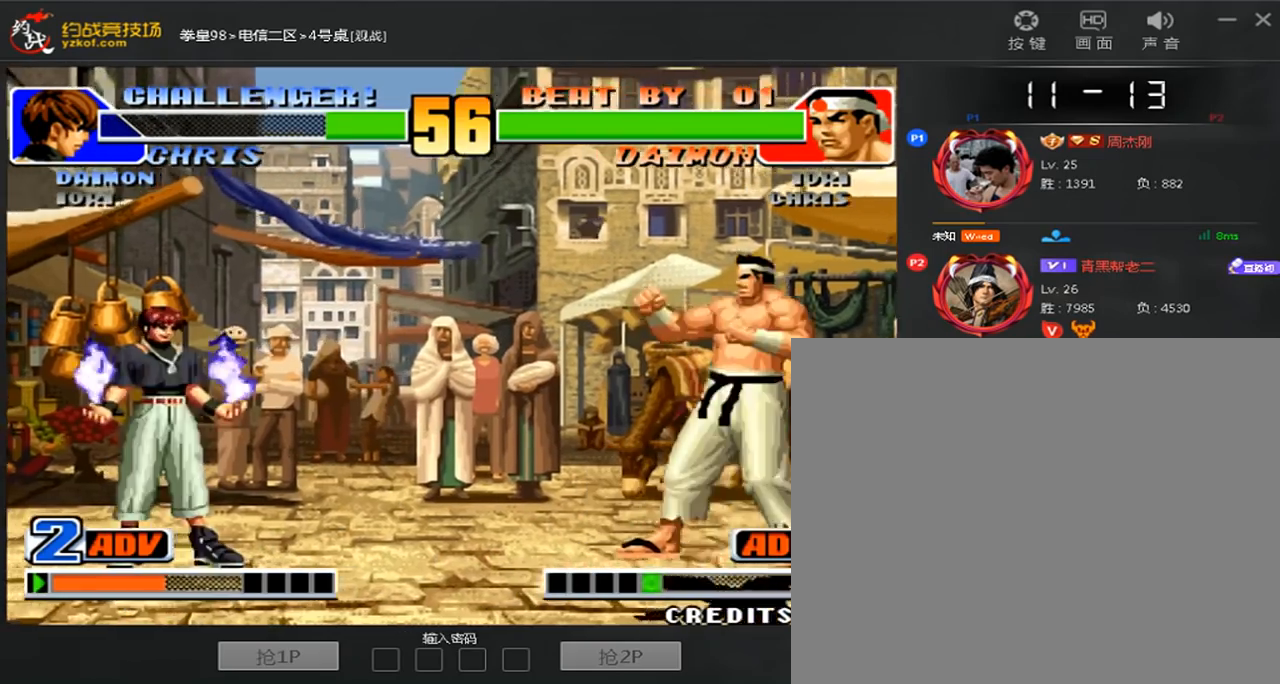
{"dt_ms": 520, "buttons": [], "left_stick": "center", "events": [[160, "left_stick", "right"], [400, "left_stick", "left"], [520, "left_stick", "center"]]}
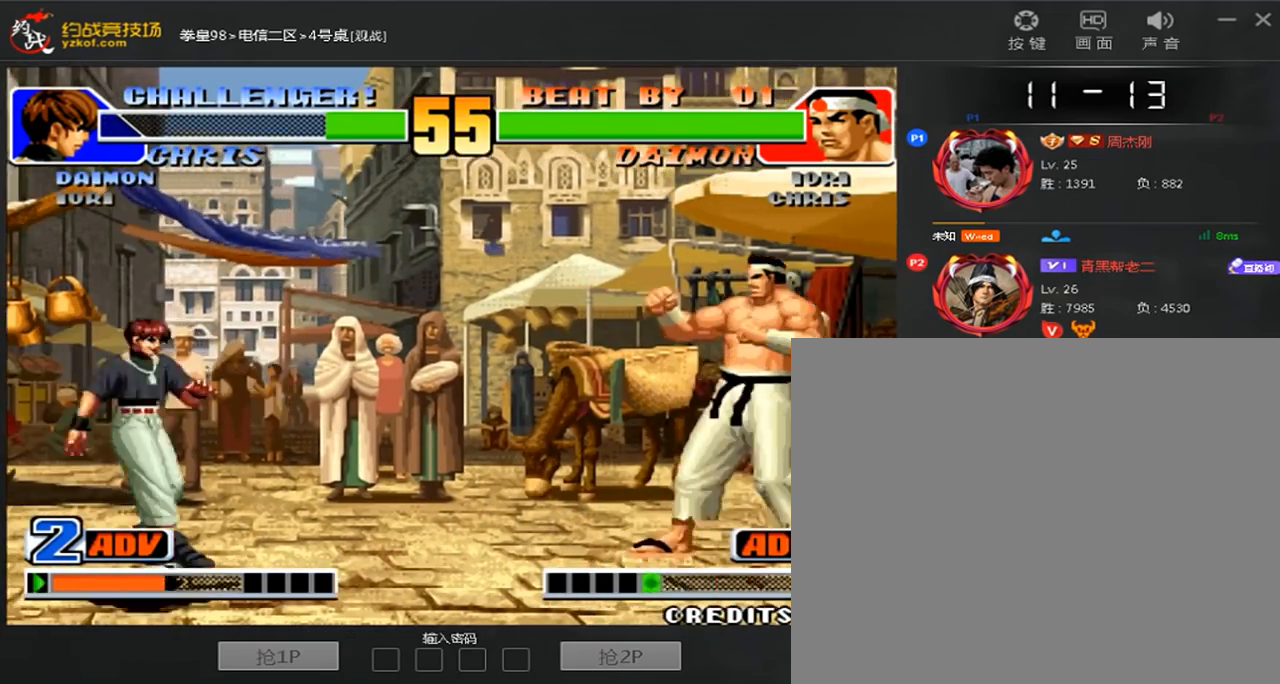
{"dt_ms": 480, "buttons": [], "left_stick": "left", "events": [[120, "left_stick", "right"], [400, "left_stick", "left"]]}
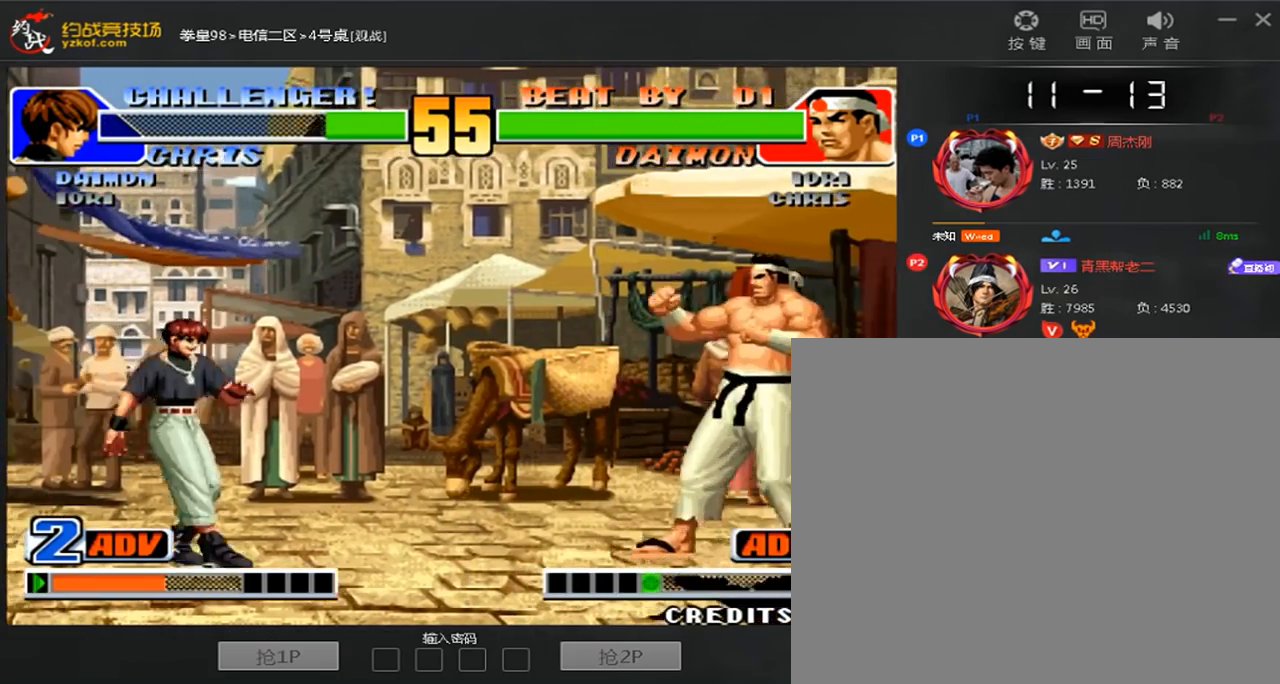
{"dt_ms": 520, "buttons": [], "left_stick": "center"}